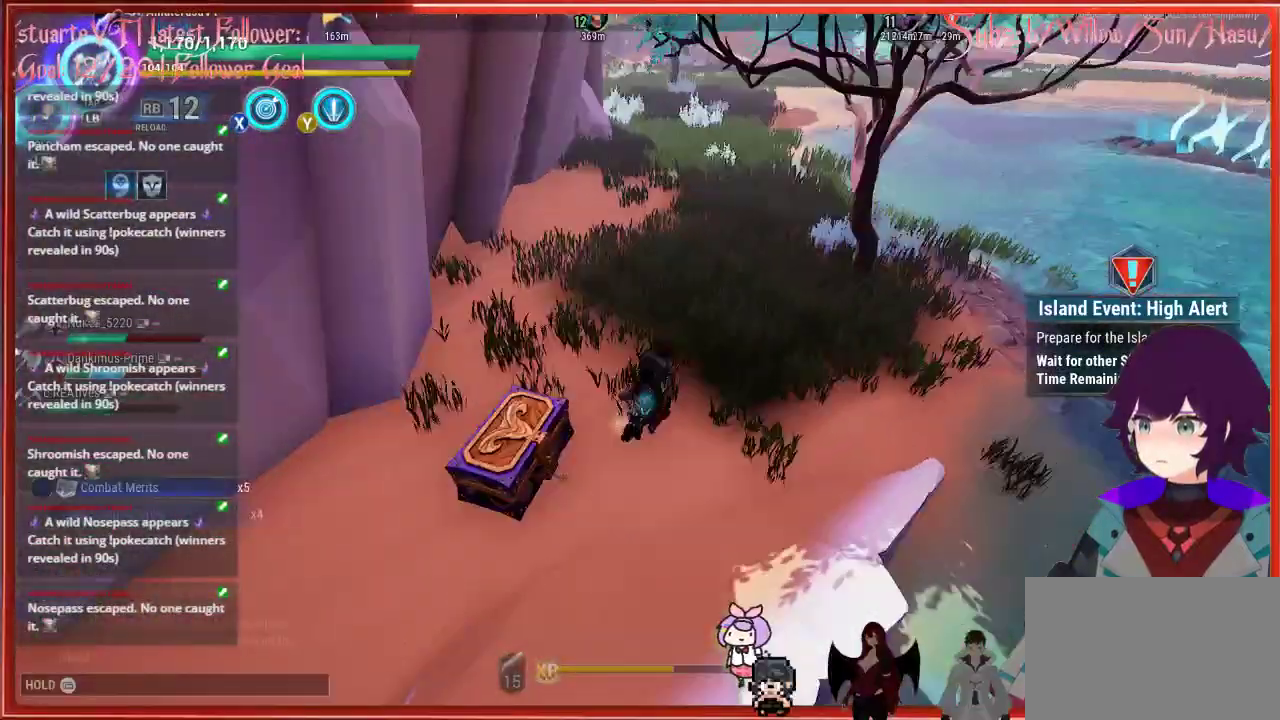
Gameplay with a controller (Xbox layout); each line is a JSON object with the inputs held at the frame after it. "events" lists button and stick changes between this image and that frame as [ms after this image, input, new state], when the widget could be followed in between.
{"buttons": ["R2"], "left_stick": "up-right", "right_stick": "up-right", "events": [[33, "R2", "down"], [317, "right_stick", "up-right"]]}
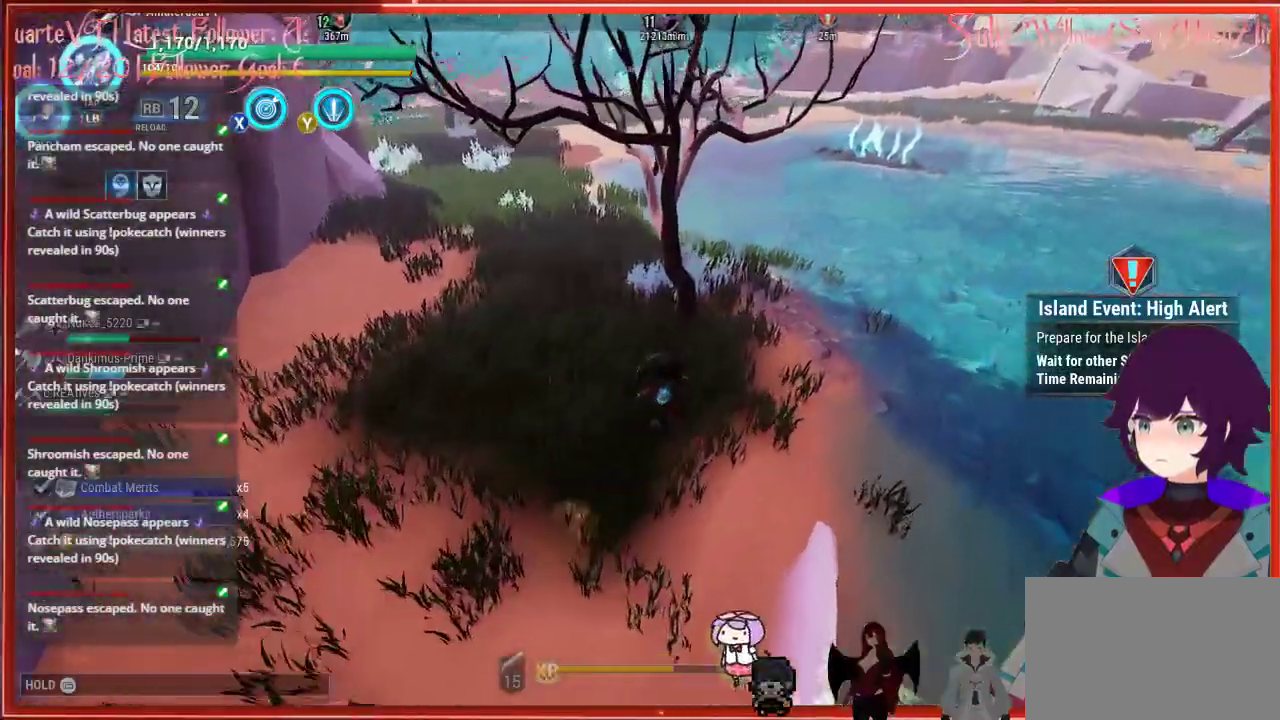
{"buttons": ["R2"], "left_stick": "up-right", "right_stick": "center", "events": [[433, "right_stick", "center"]]}
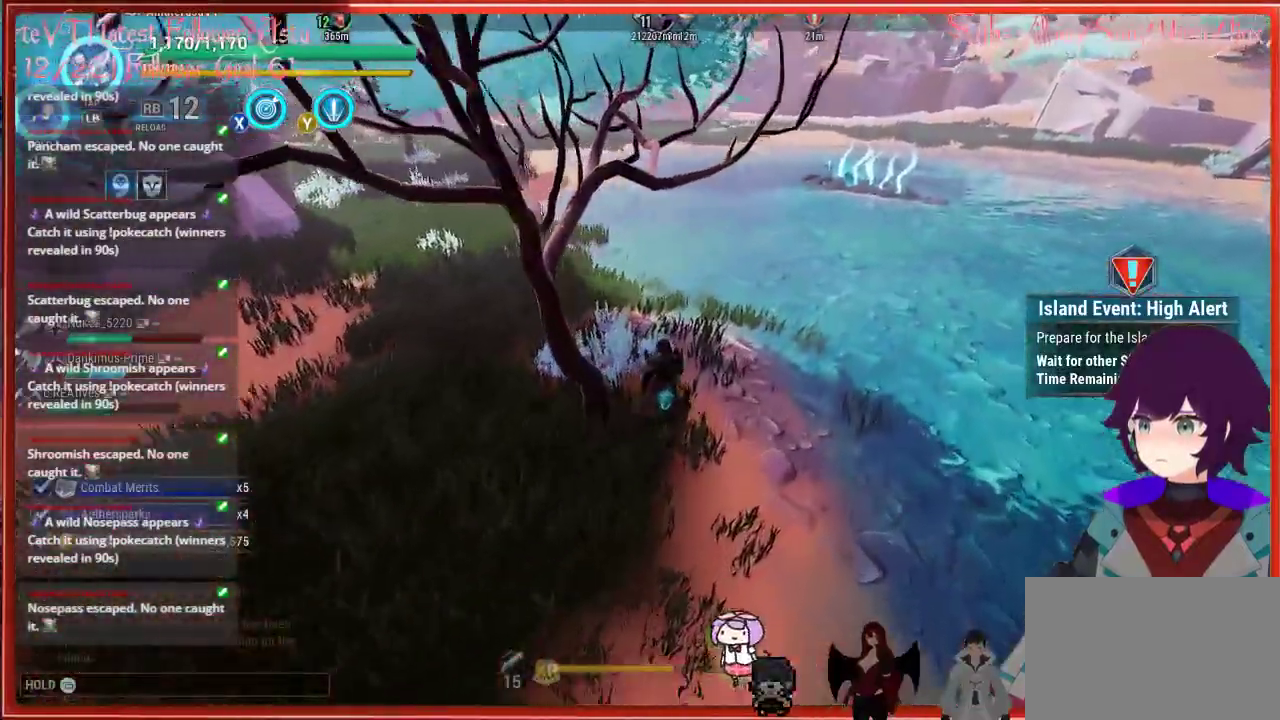
{"buttons": ["R2"], "left_stick": "up-right", "right_stick": "center", "events": []}
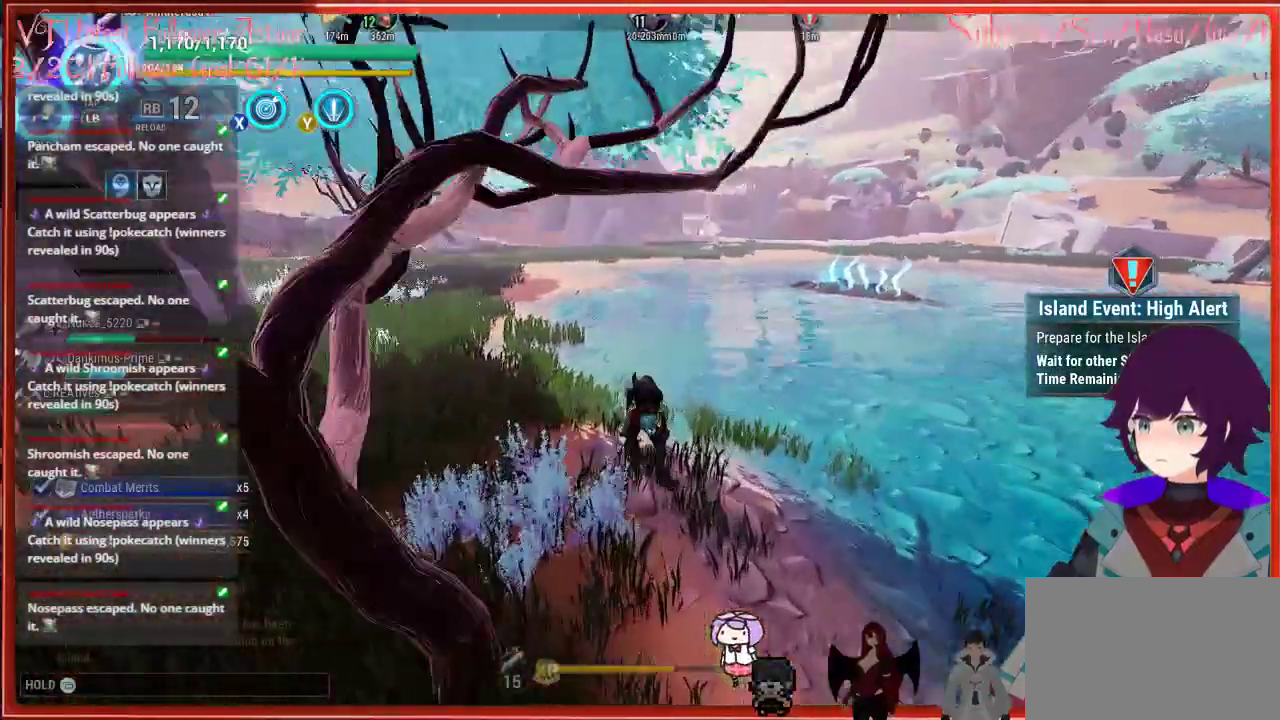
{"buttons": ["R2"], "left_stick": "up-right", "right_stick": "up-left", "events": [[500, "right_stick", "up-left"]]}
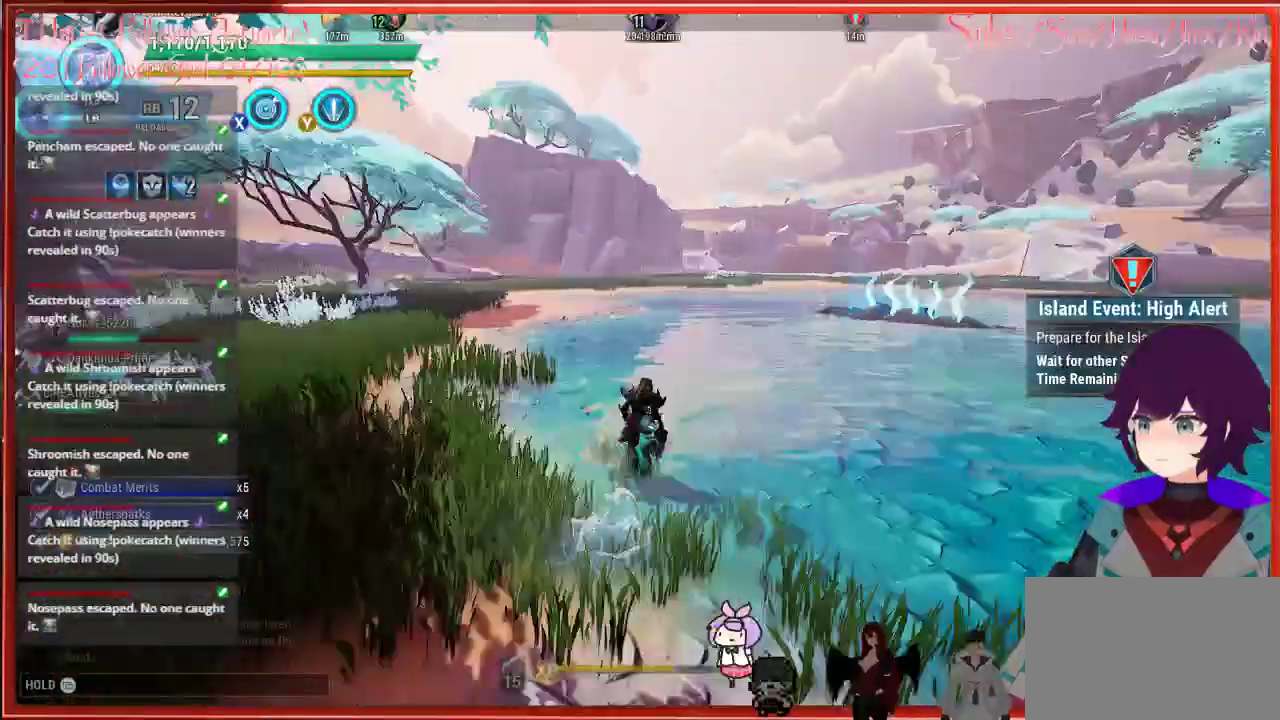
{"buttons": ["R2"], "left_stick": "up", "right_stick": "up-left", "events": [[100, "left_stick", "up"]]}
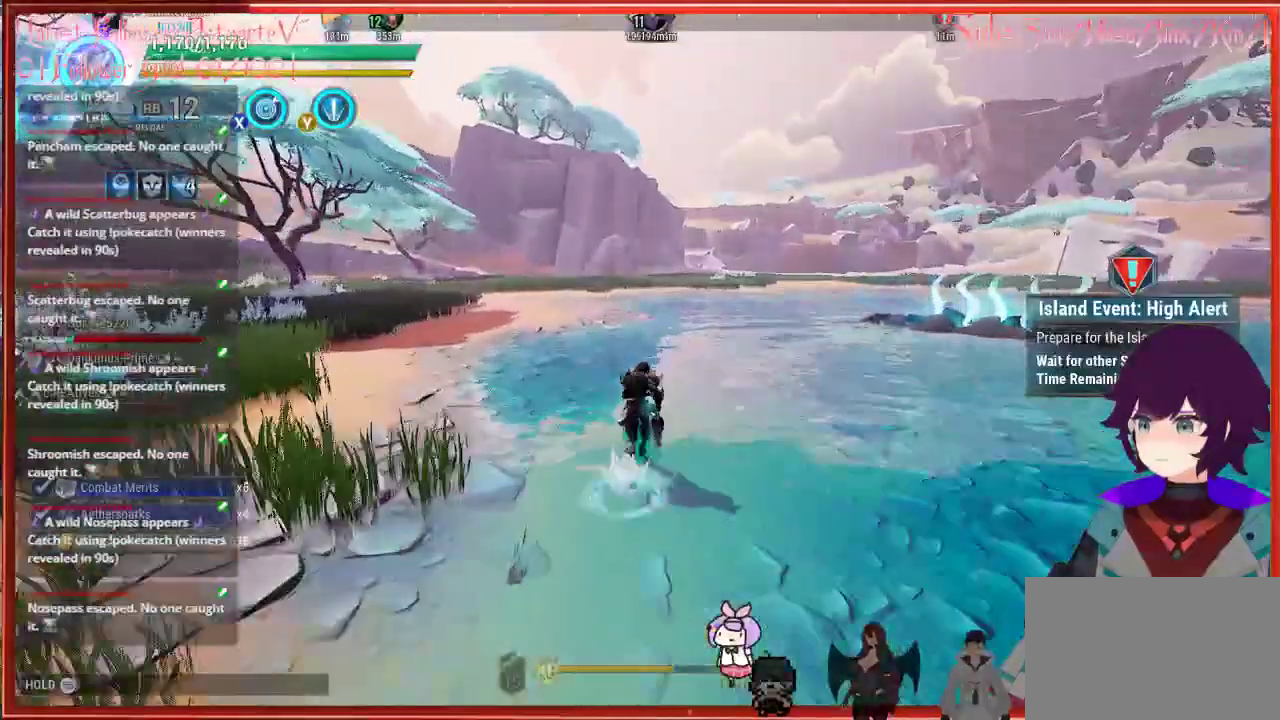
{"buttons": ["R2"], "left_stick": "up", "right_stick": "center", "events": [[117, "right_stick", "center"]]}
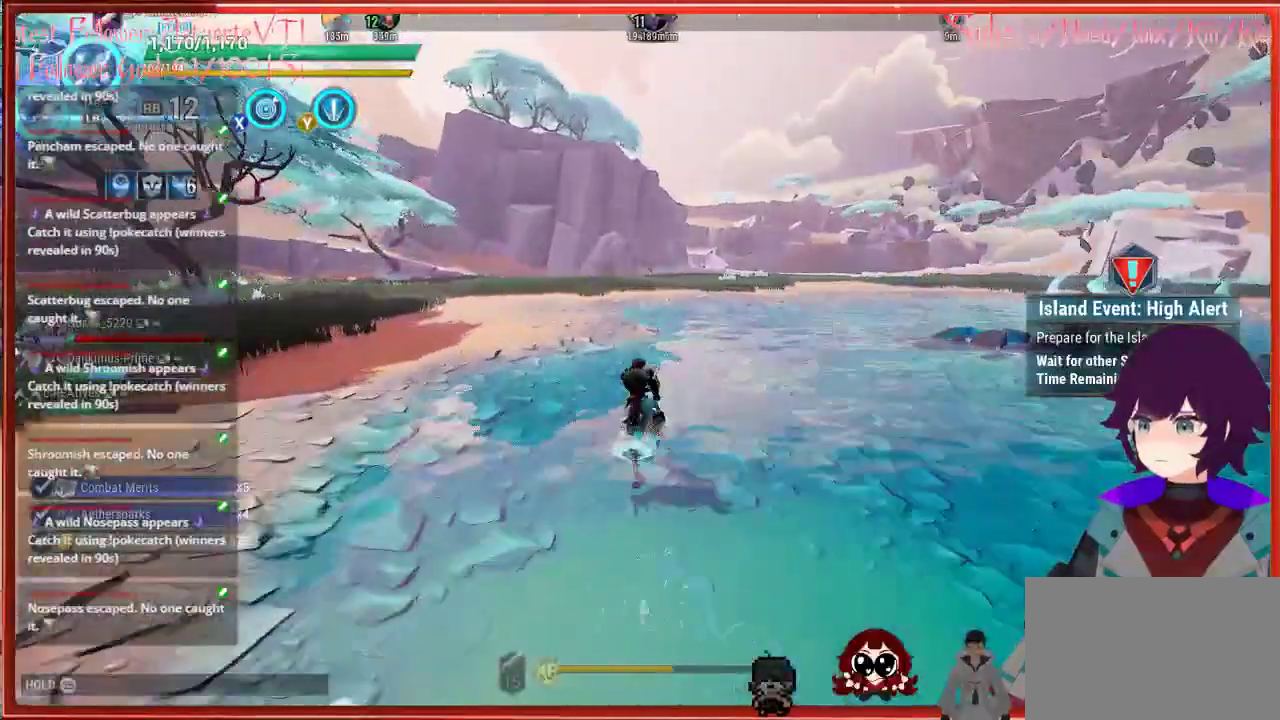
{"buttons": ["R2"], "left_stick": "up", "right_stick": "center", "events": []}
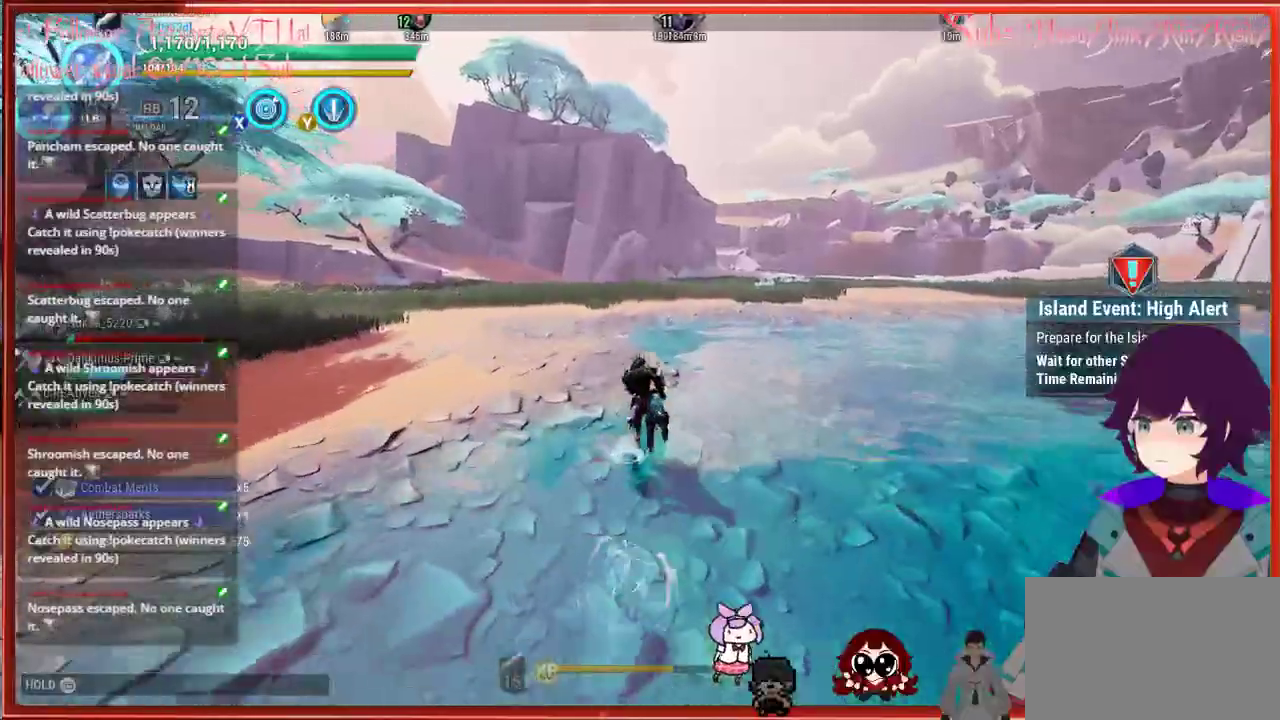
{"buttons": ["R2"], "left_stick": "up", "right_stick": "center", "events": []}
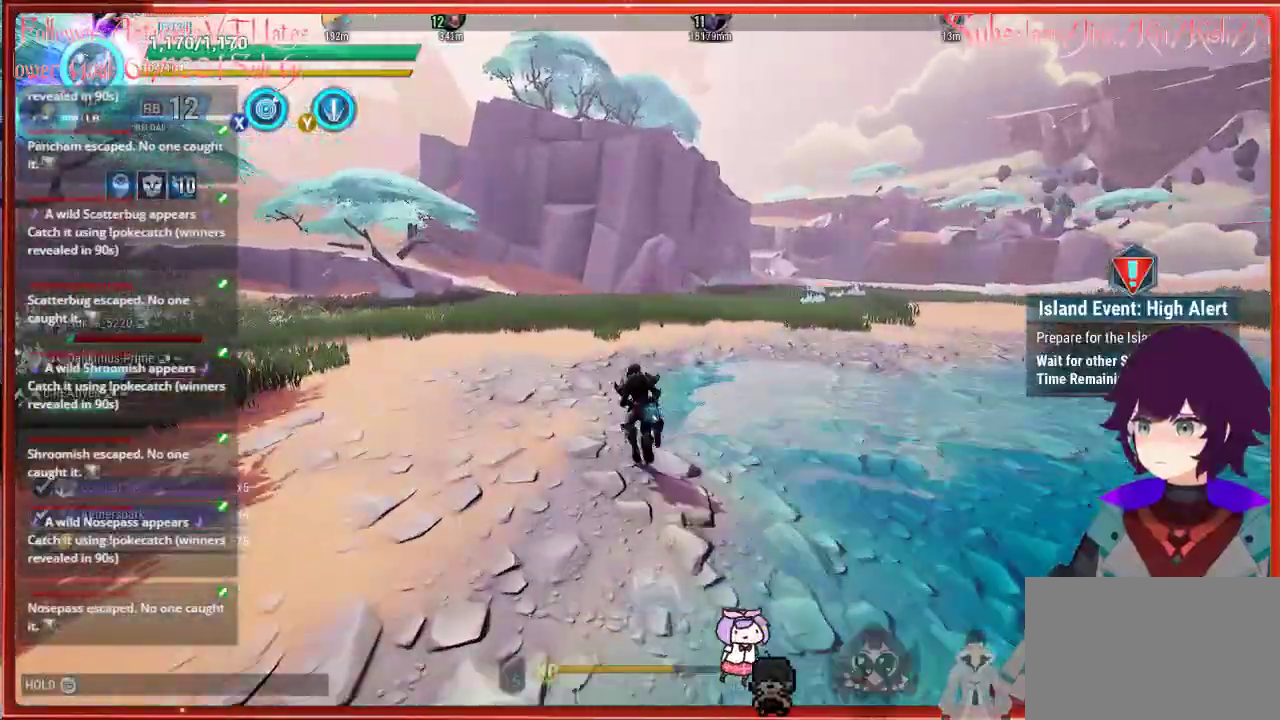
{"buttons": ["R2"], "left_stick": "up", "right_stick": "center", "events": []}
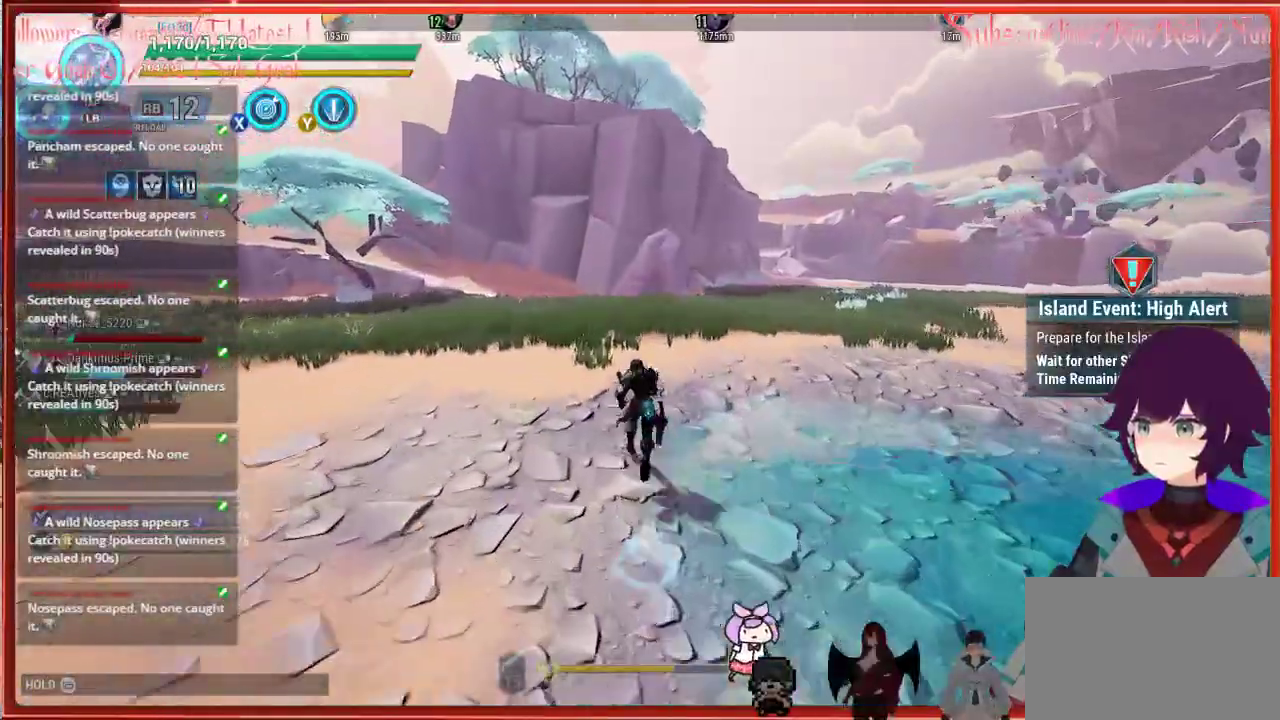
{"buttons": ["R2"], "left_stick": "up", "right_stick": "center", "events": []}
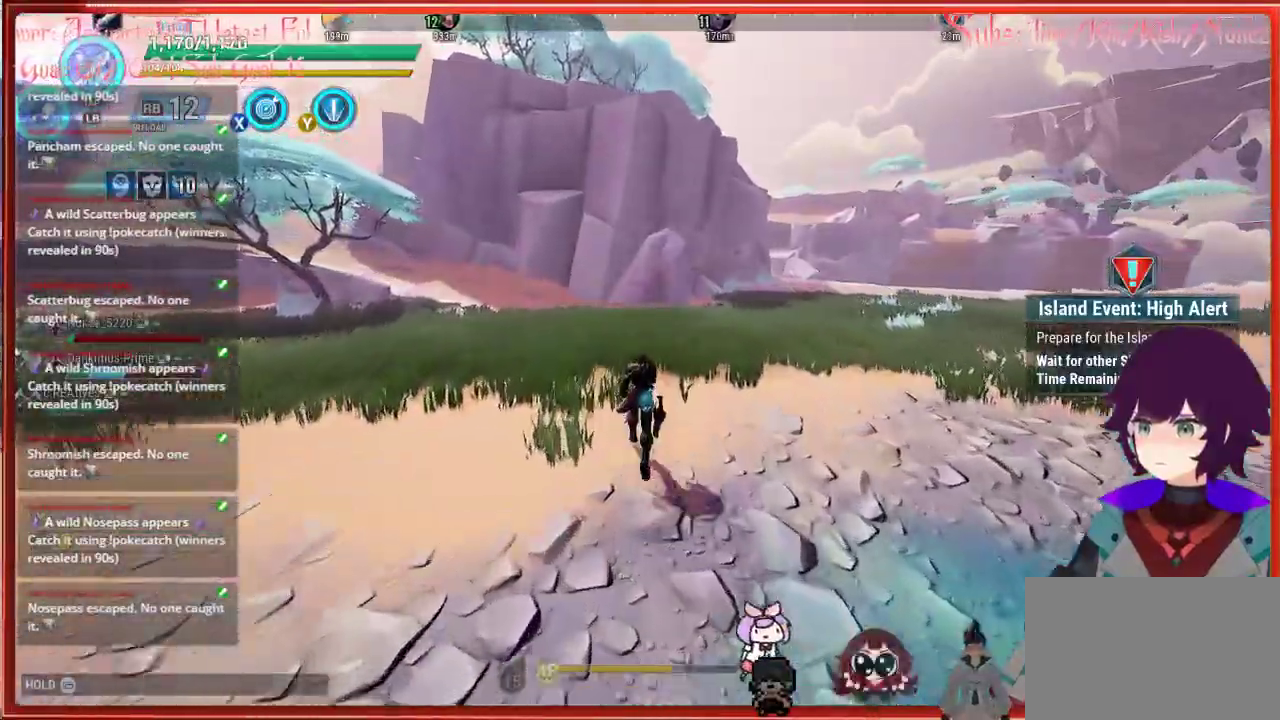
{"buttons": ["R2"], "left_stick": "up", "right_stick": "right", "events": [[167, "right_stick", "right"]]}
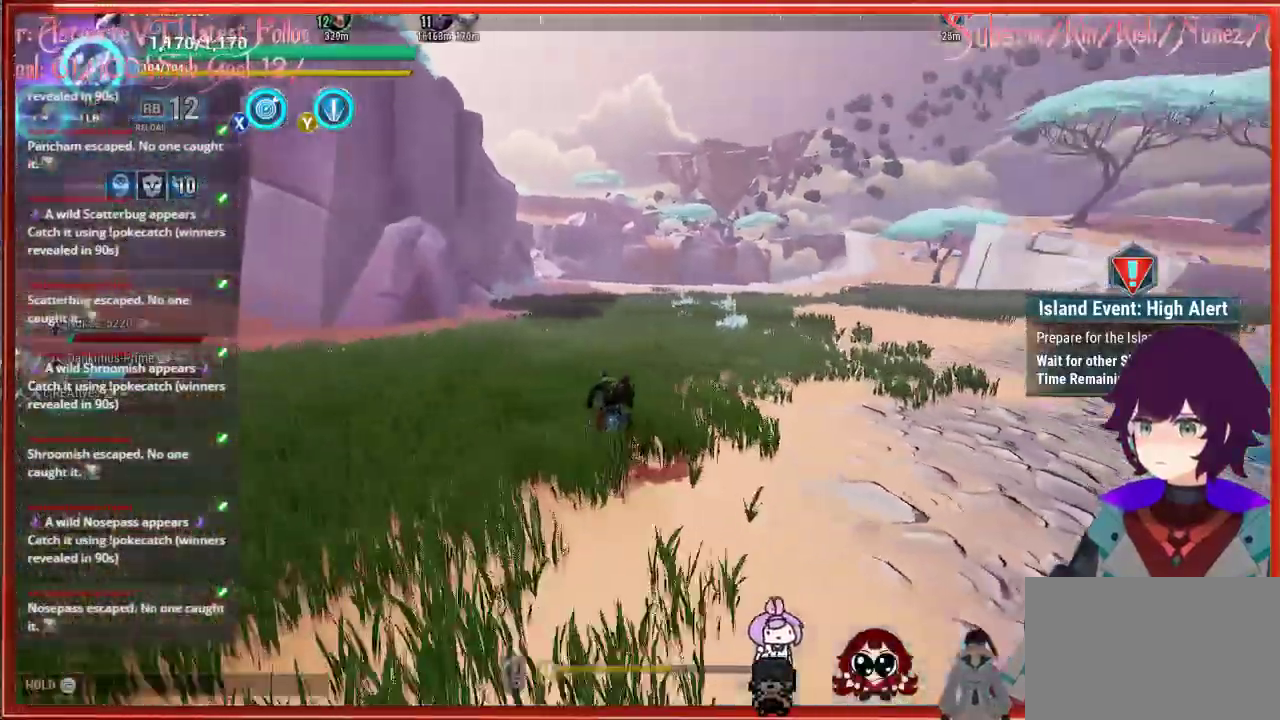
{"buttons": ["R2"], "left_stick": "up", "right_stick": "right", "events": []}
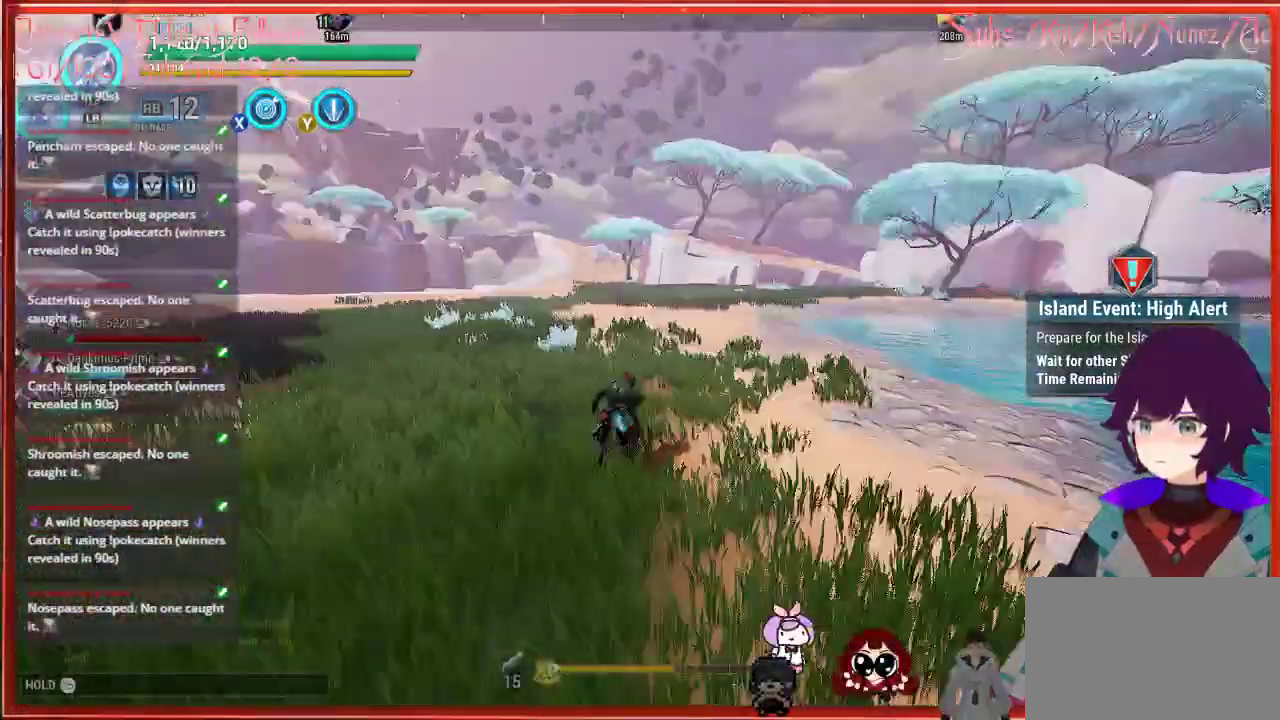
{"buttons": ["R2"], "left_stick": "up", "right_stick": "center", "events": [[233, "right_stick", "center"]]}
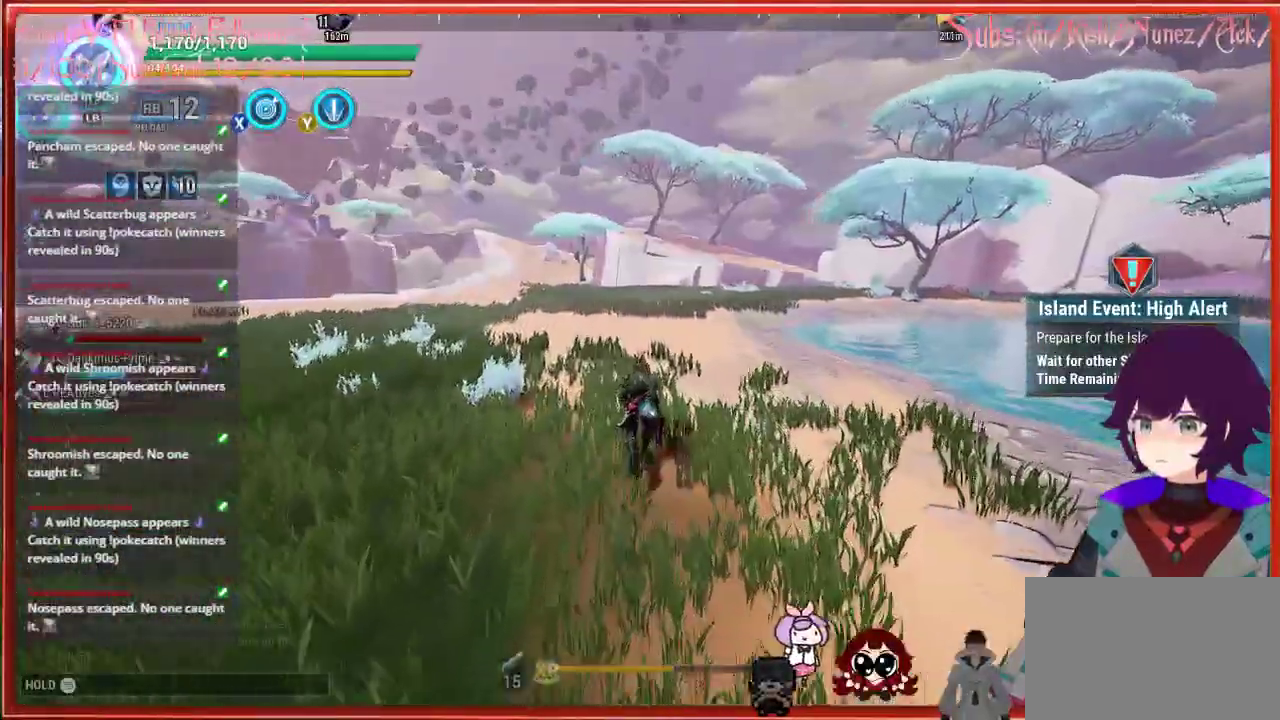
{"buttons": ["R2"], "left_stick": "up", "right_stick": "left", "events": [[250, "right_stick", "left"]]}
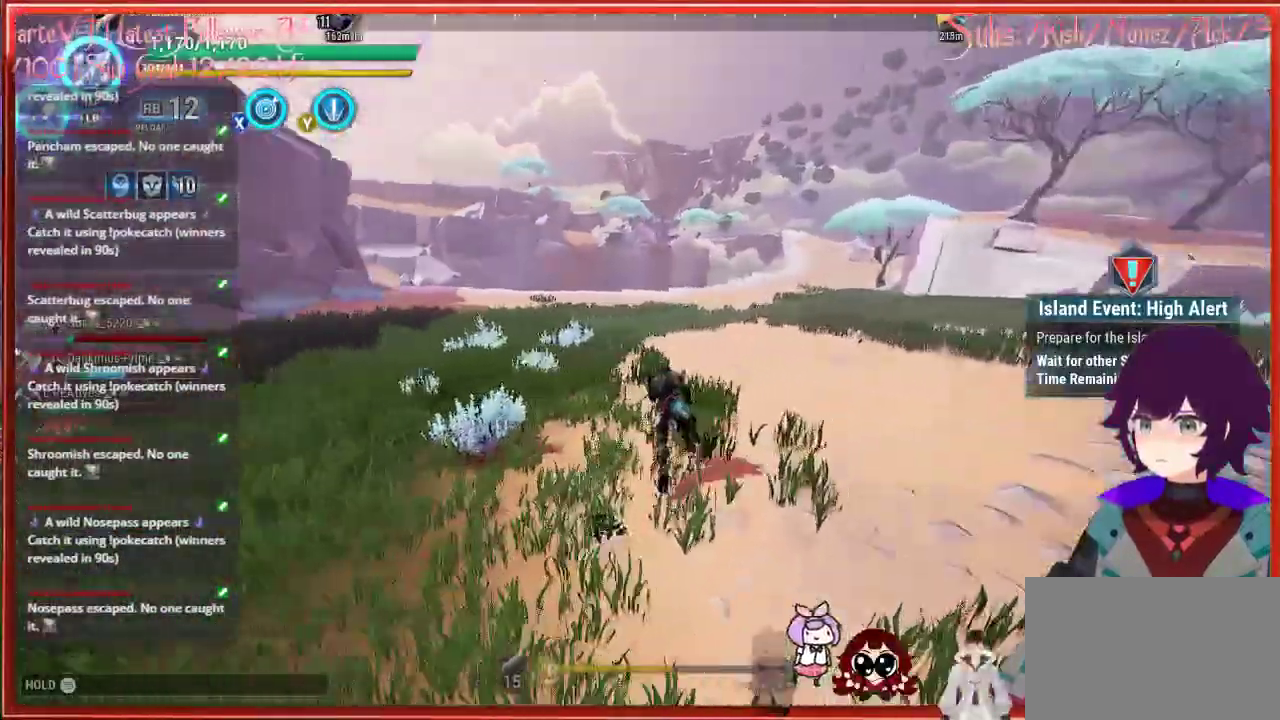
{"buttons": ["R2"], "left_stick": "up", "right_stick": "center", "events": [[267, "right_stick", "center"]]}
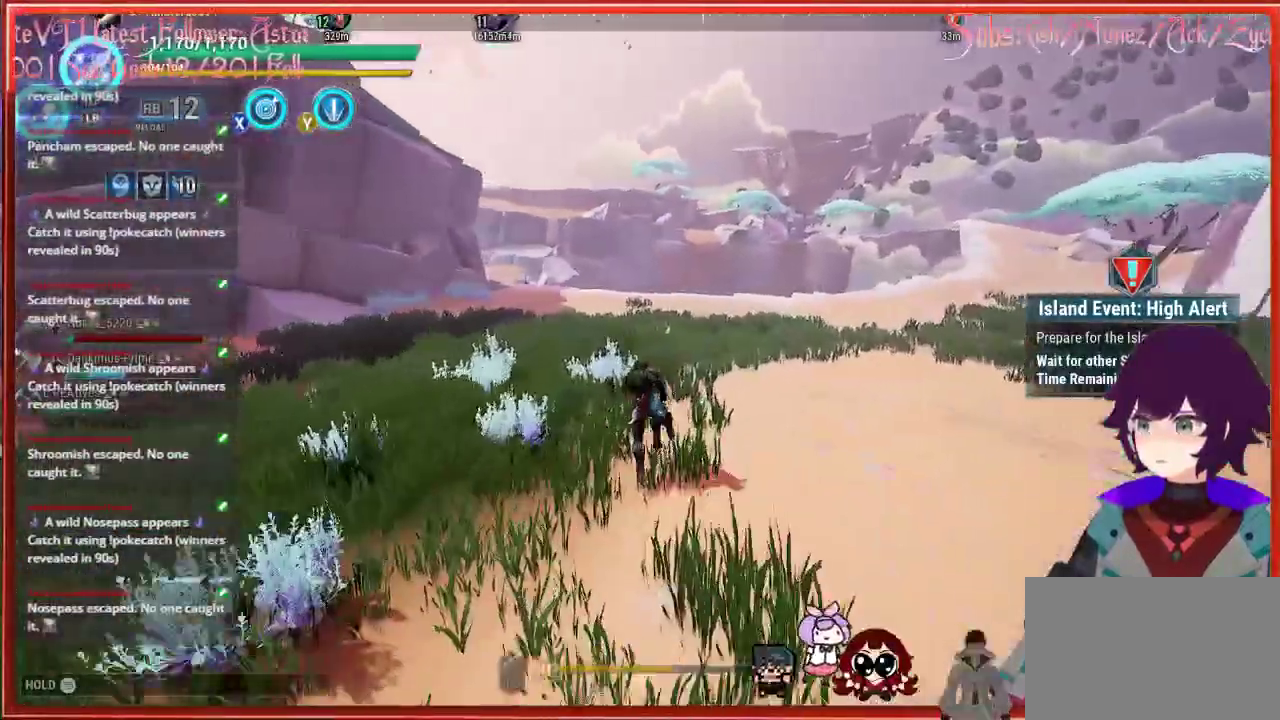
{"buttons": ["R2"], "left_stick": "up", "right_stick": "center", "events": []}
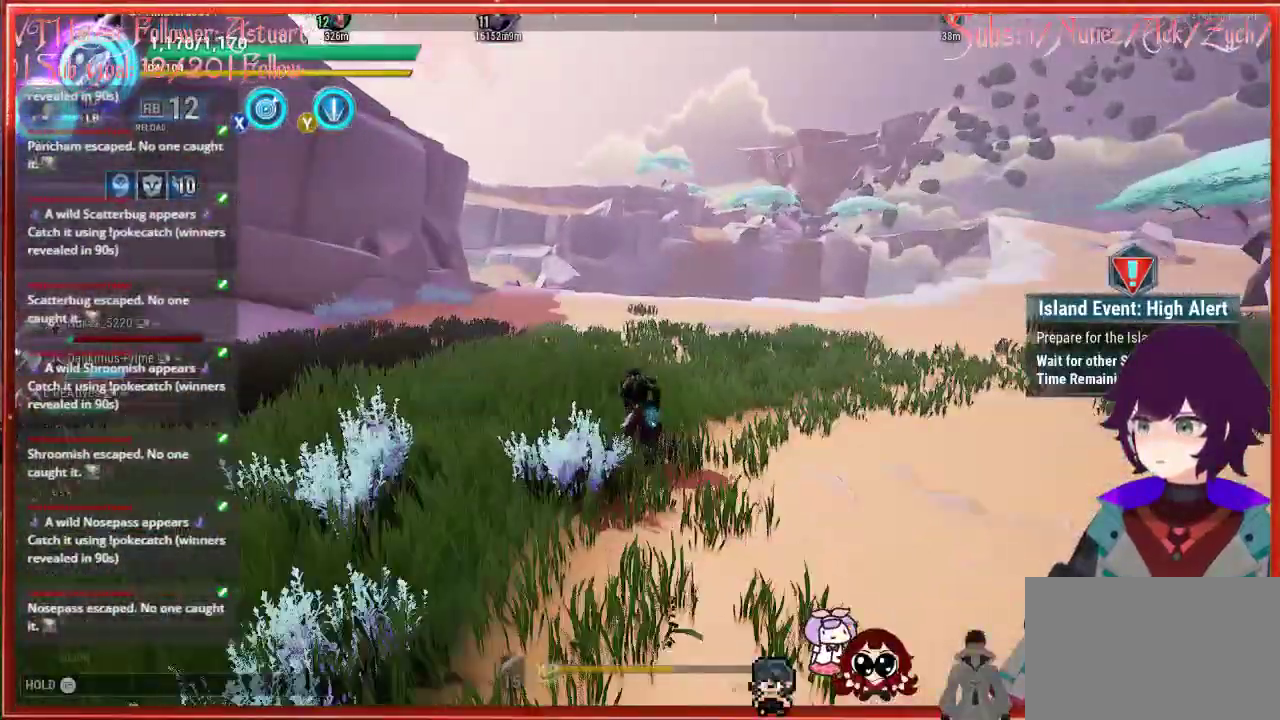
{"buttons": ["R2"], "left_stick": "up", "right_stick": "right", "events": [[367, "right_stick", "right"]]}
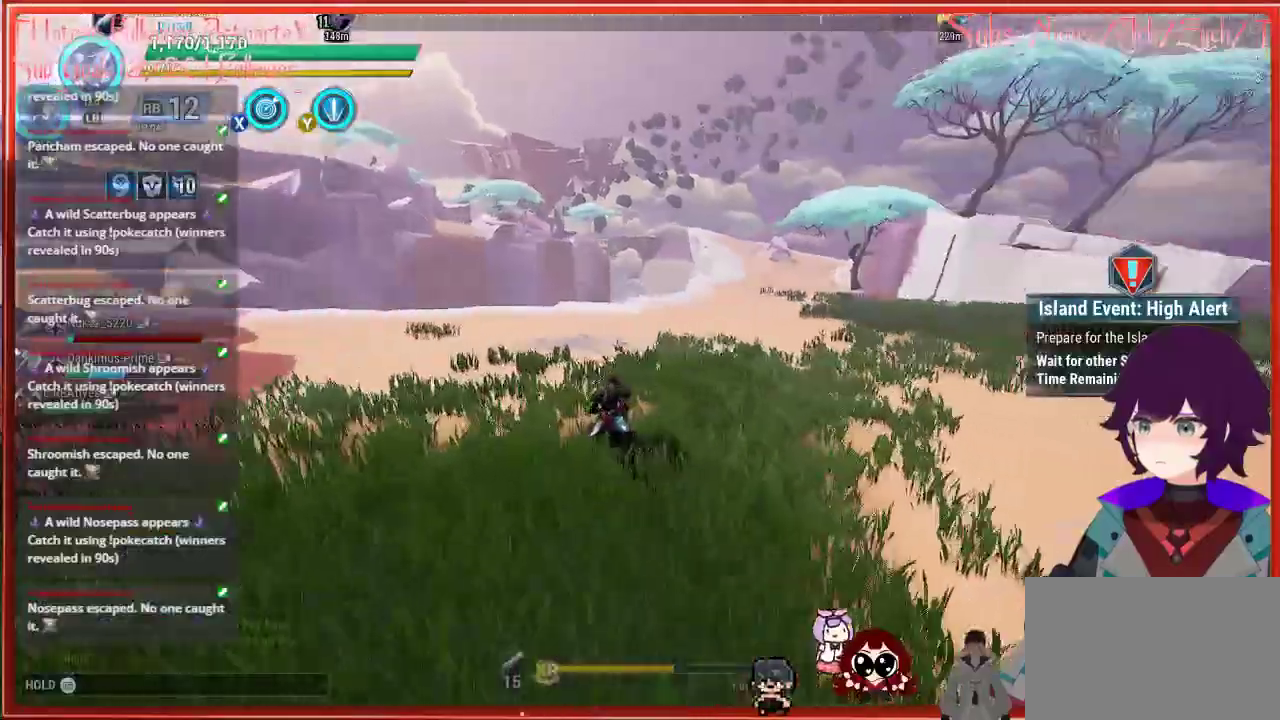
{"buttons": ["R2"], "left_stick": "up", "right_stick": "right", "events": []}
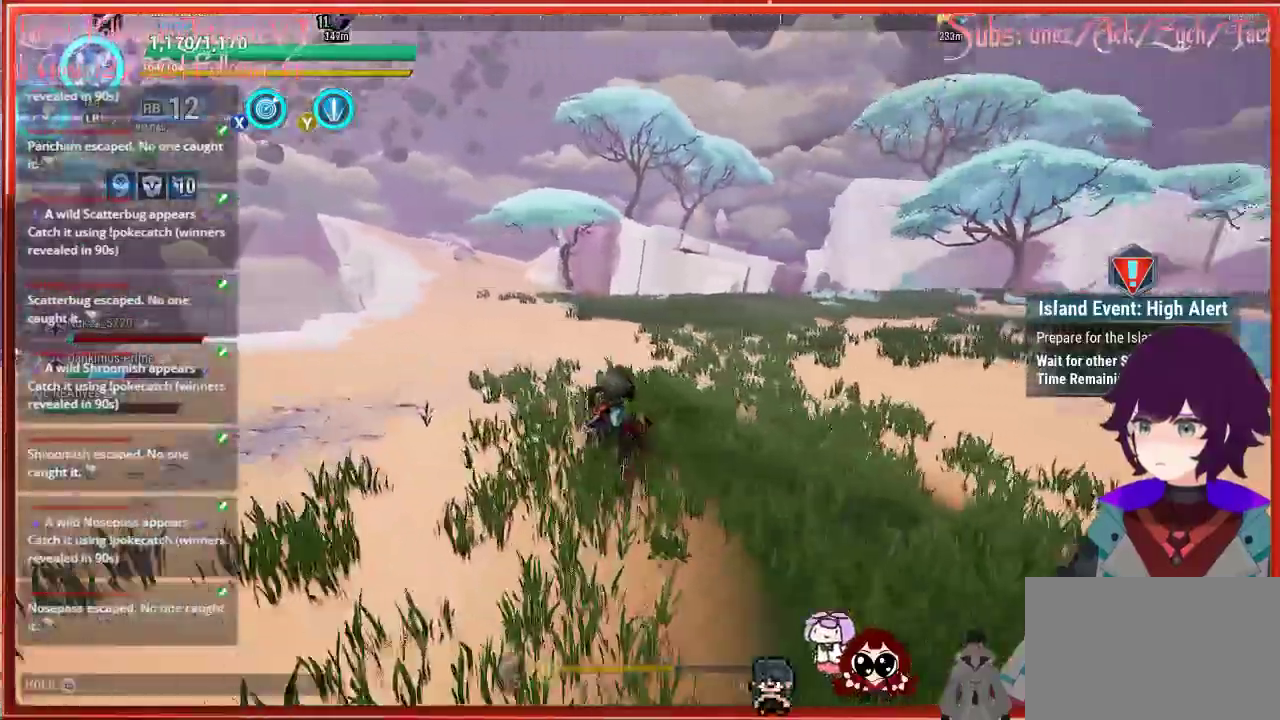
{"buttons": ["R2"], "left_stick": "up", "right_stick": "right", "events": []}
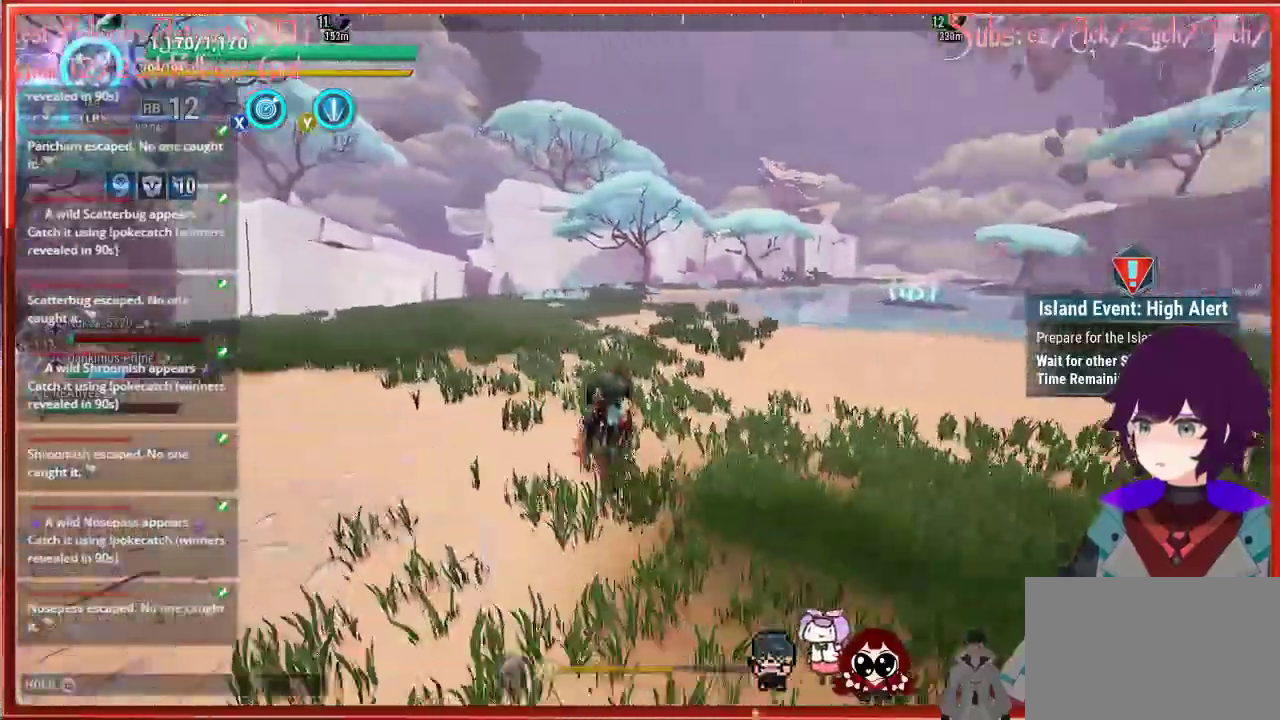
{"buttons": ["R2"], "left_stick": "up", "right_stick": "right", "events": []}
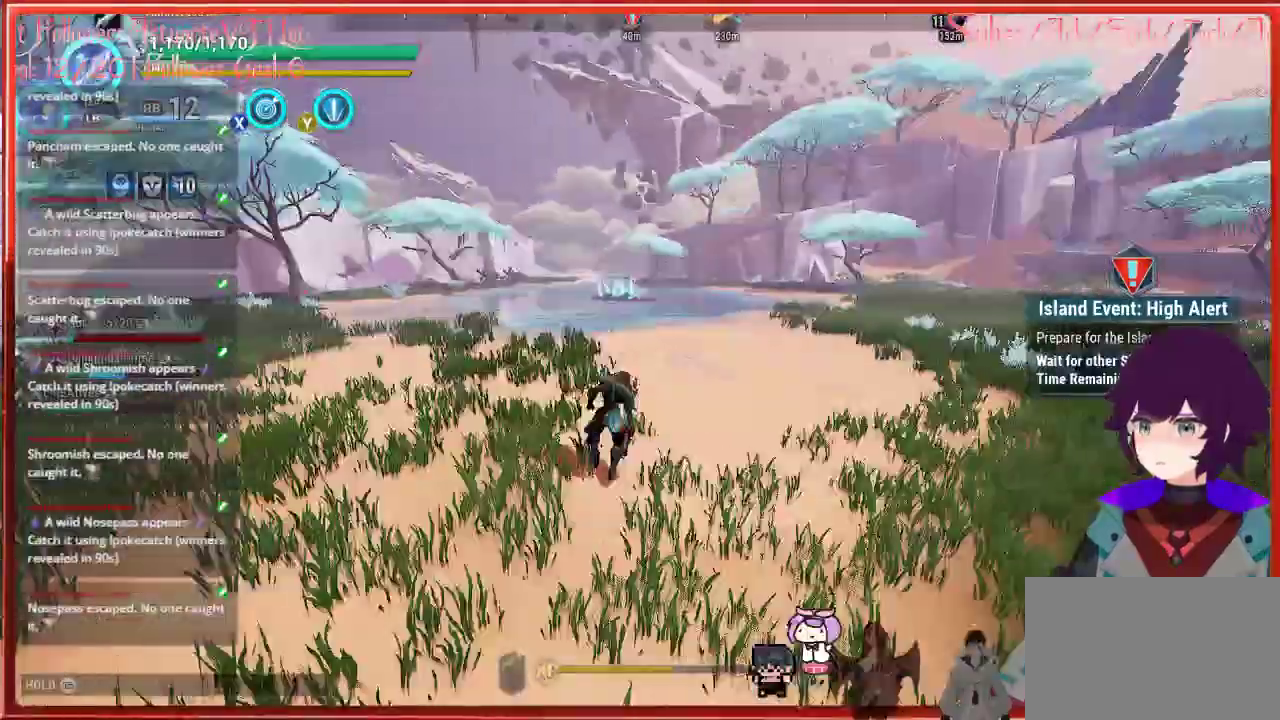
{"buttons": ["R2"], "left_stick": "up", "right_stick": "up", "events": [[17, "right_stick", "down-right"], [200, "right_stick", "center"], [467, "right_stick", "up"]]}
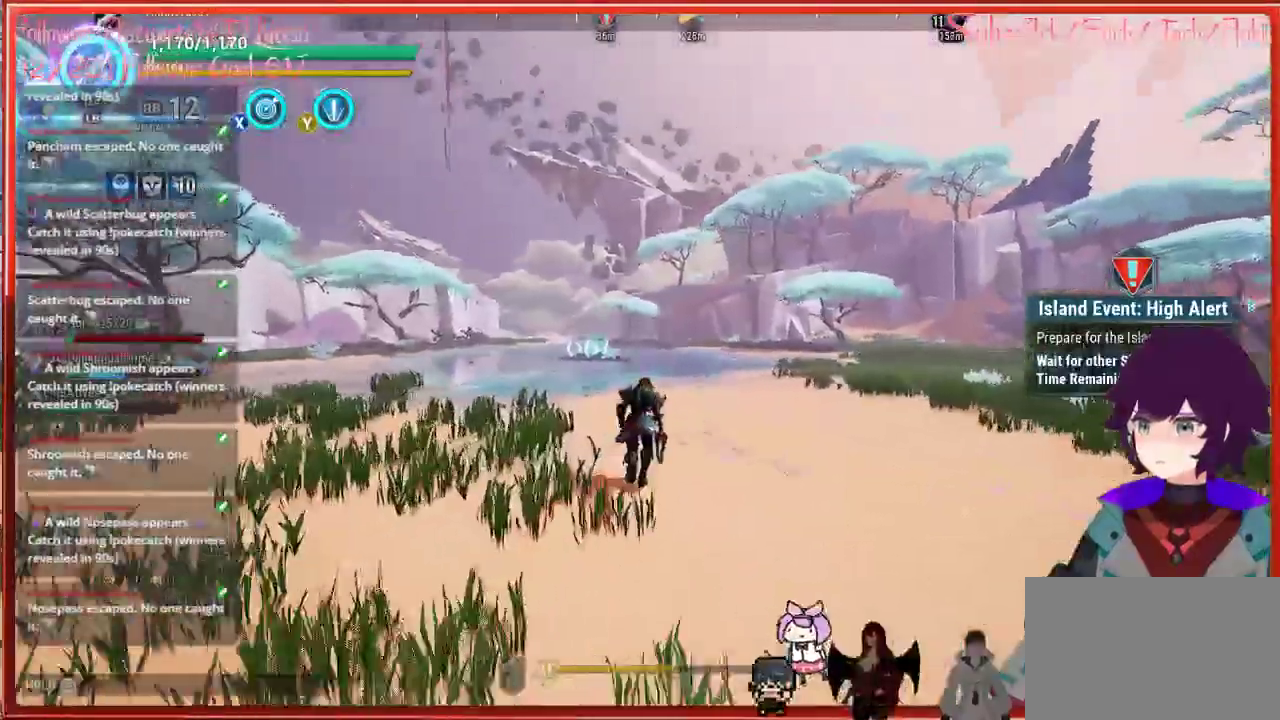
{"buttons": ["R2"], "left_stick": "up", "right_stick": "up", "events": []}
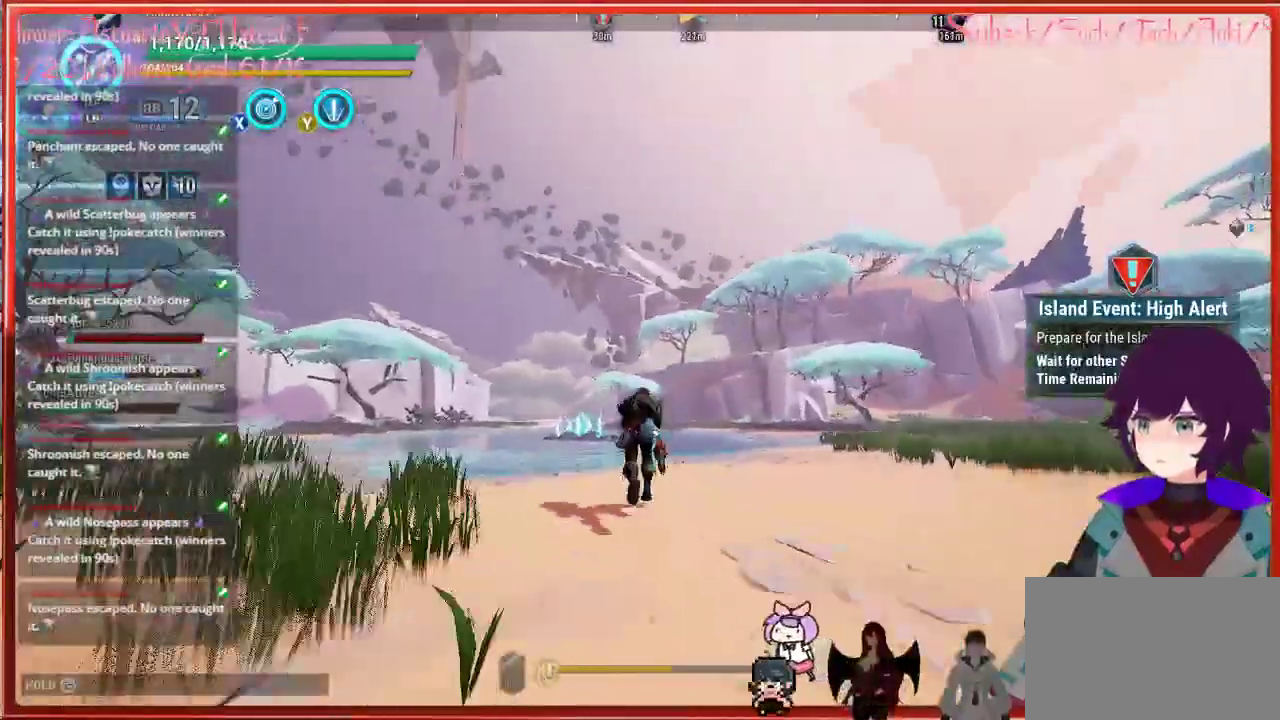
{"buttons": ["R2"], "left_stick": "up", "right_stick": "up", "events": []}
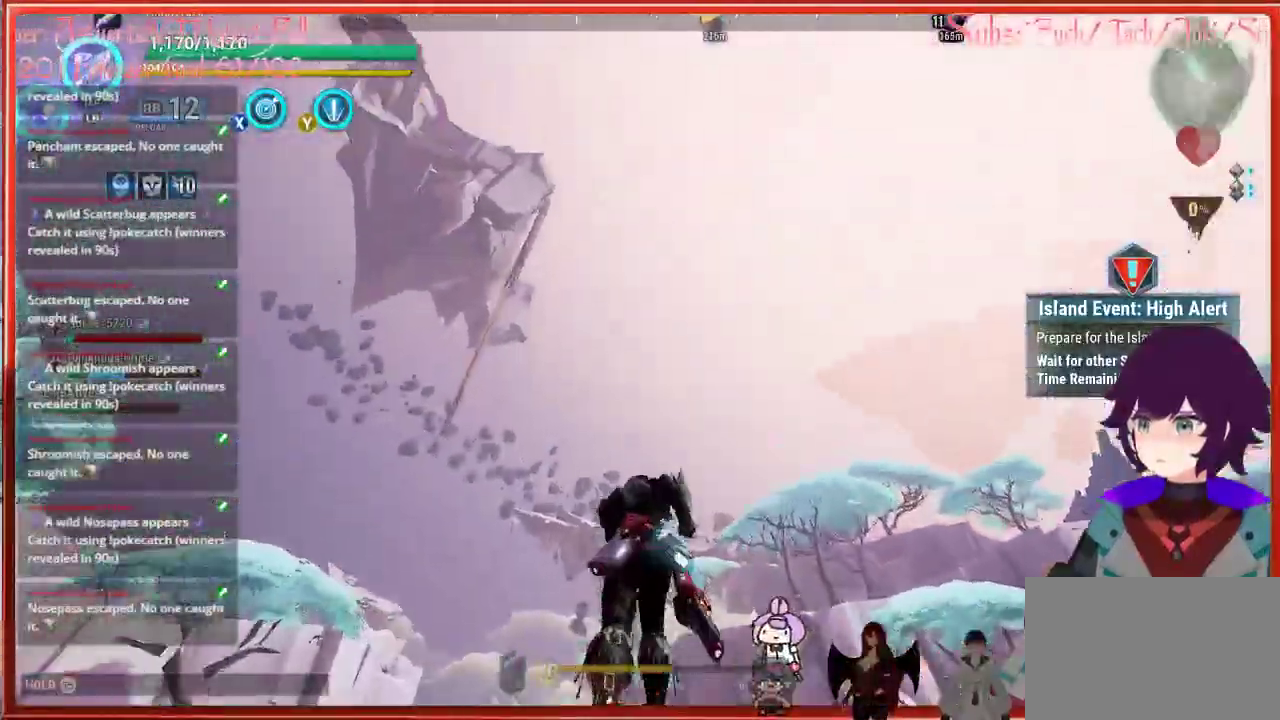
{"buttons": ["R2"], "left_stick": "up", "right_stick": "center", "events": [[367, "right_stick", "center"]]}
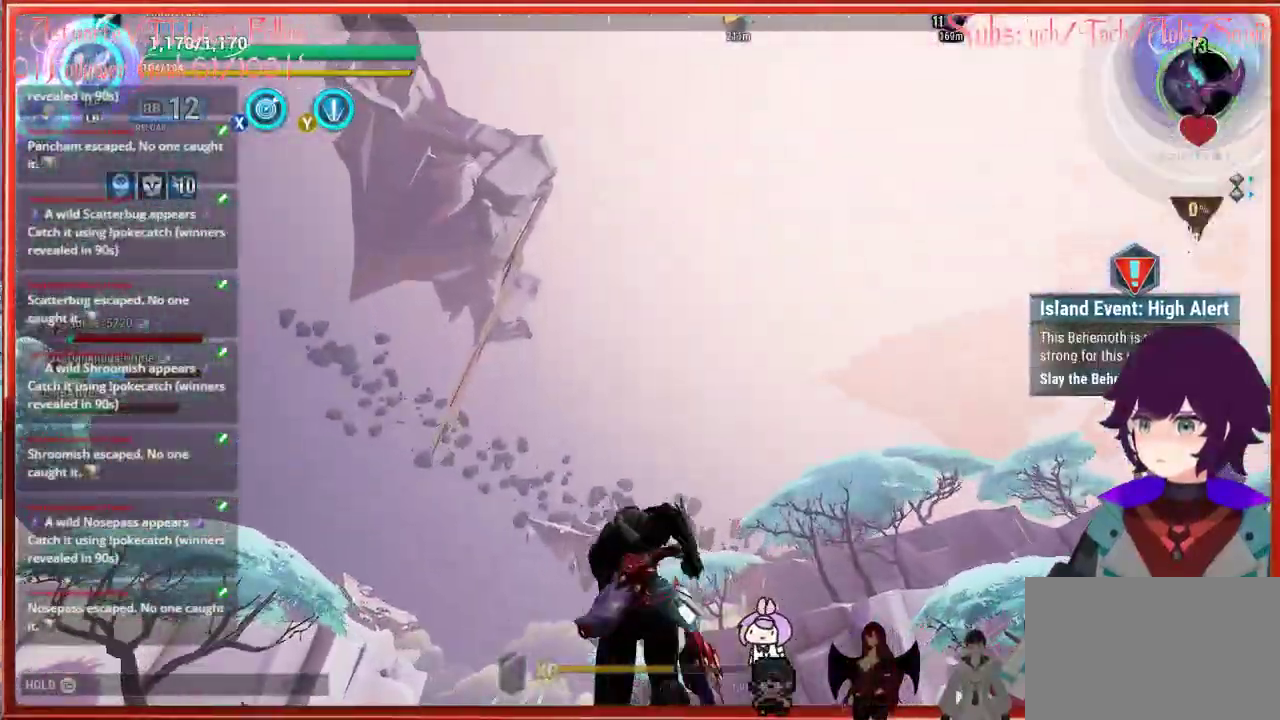
{"buttons": ["R2"], "left_stick": "up", "right_stick": "down-right", "events": [[83, "right_stick", "down-right"]]}
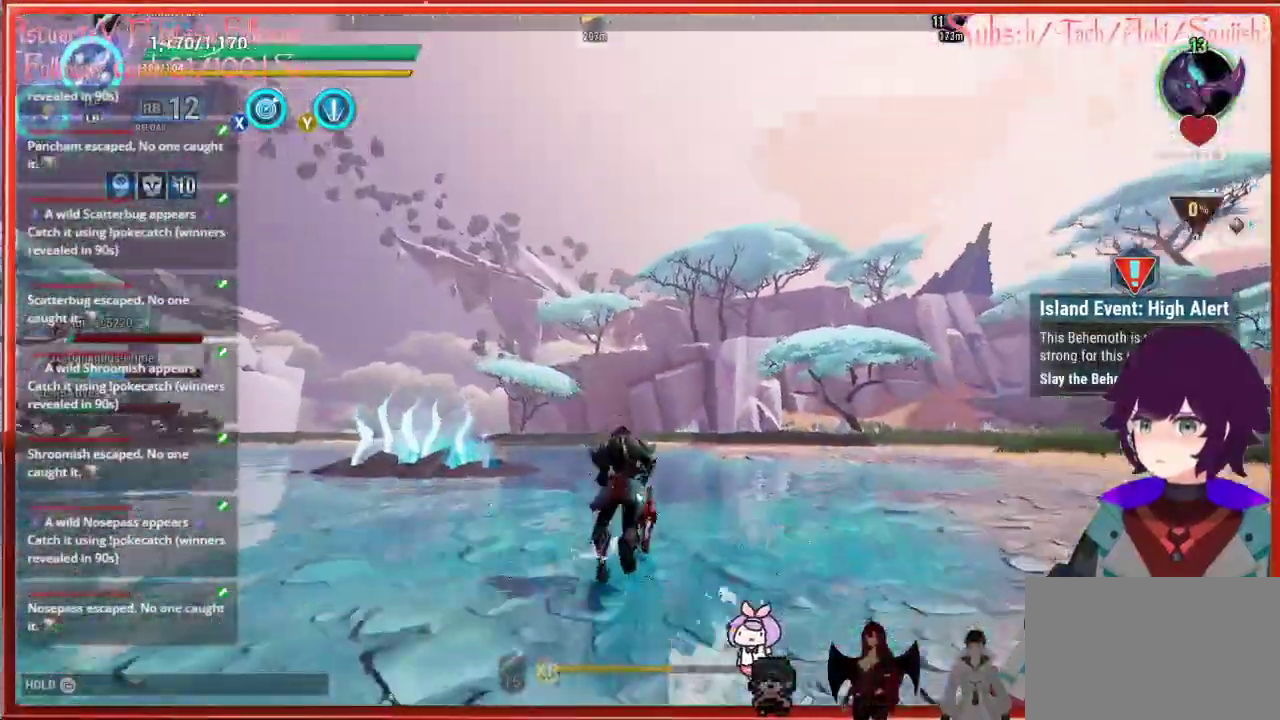
{"buttons": ["R2"], "left_stick": "up", "right_stick": "center", "events": [[233, "right_stick", "down"], [333, "right_stick", "center"]]}
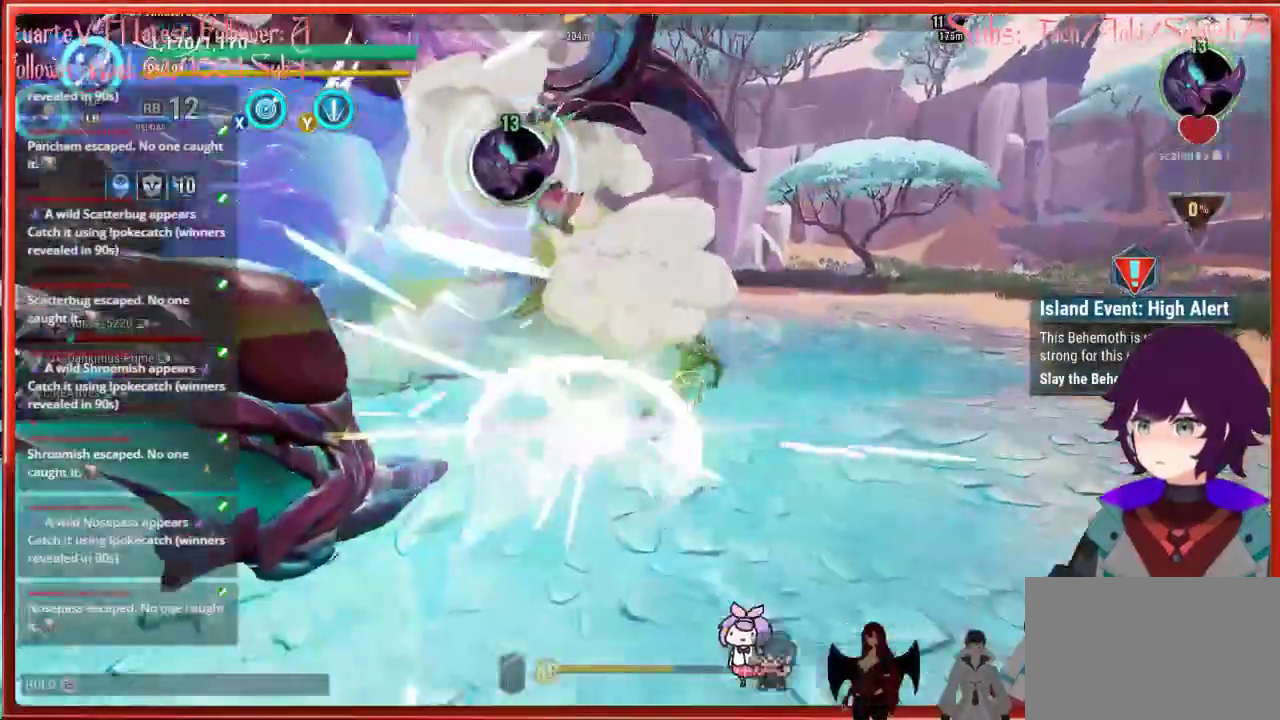
{"buttons": [], "left_stick": "center", "right_stick": "left", "events": [[183, "R2", "up"], [183, "left_stick", "right"], [183, "right_stick", "left"], [233, "left_stick", "down-right"], [483, "left_stick", "center"]]}
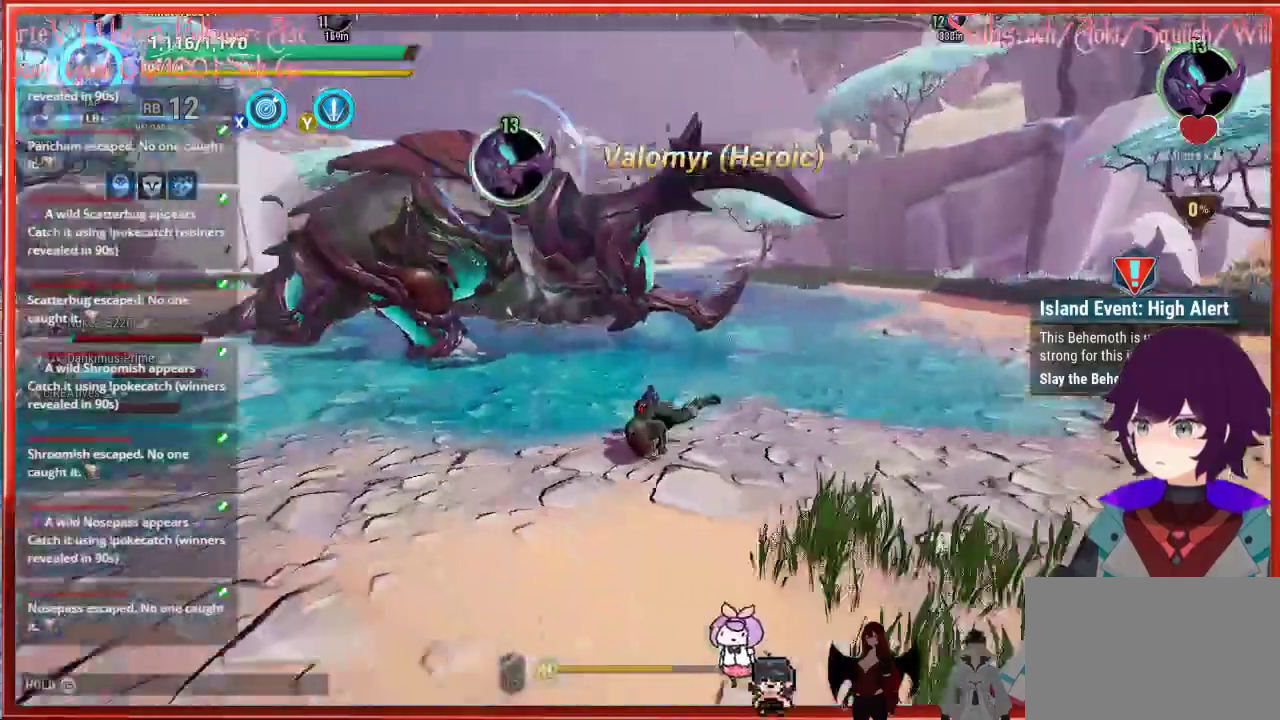
{"buttons": ["B"], "left_stick": "down", "right_stick": "center", "events": [[117, "right_stick", "center"], [350, "left_stick", "down"], [417, "B", "down"]]}
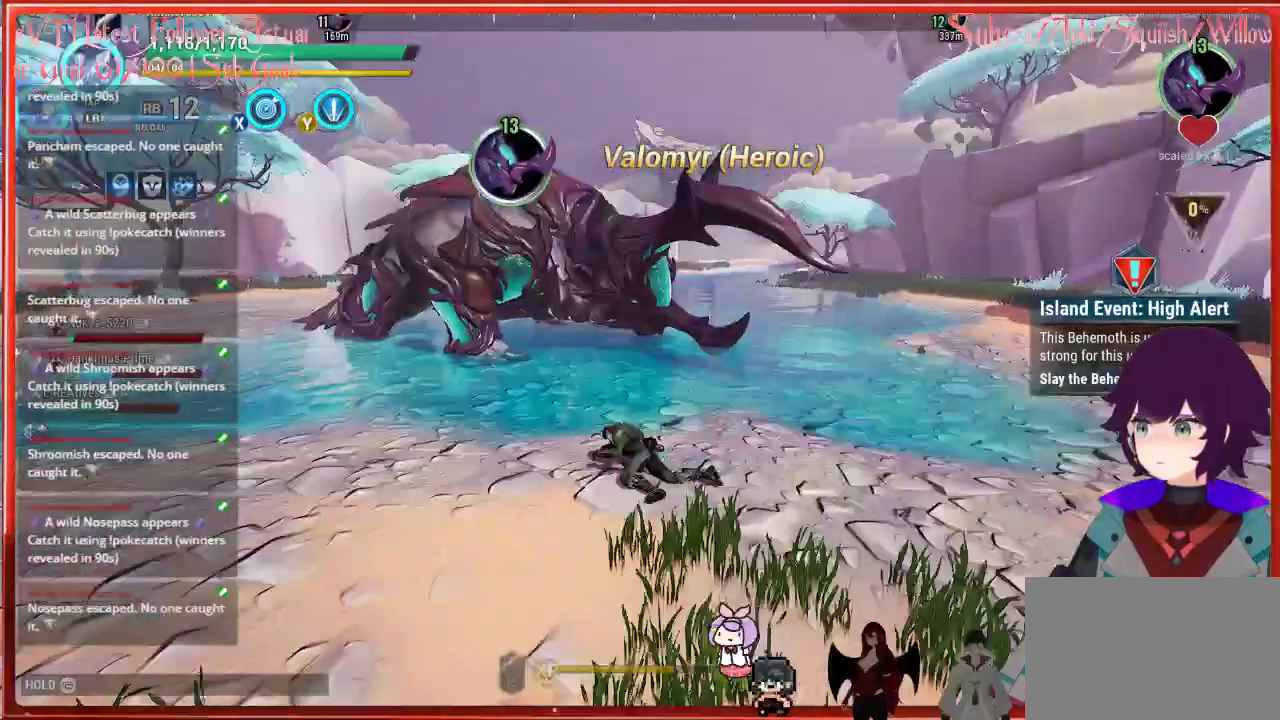
{"buttons": ["B"], "left_stick": "down-left", "right_stick": "center", "events": [[50, "B", "up"], [150, "left_stick", "down-left"], [450, "B", "down"]]}
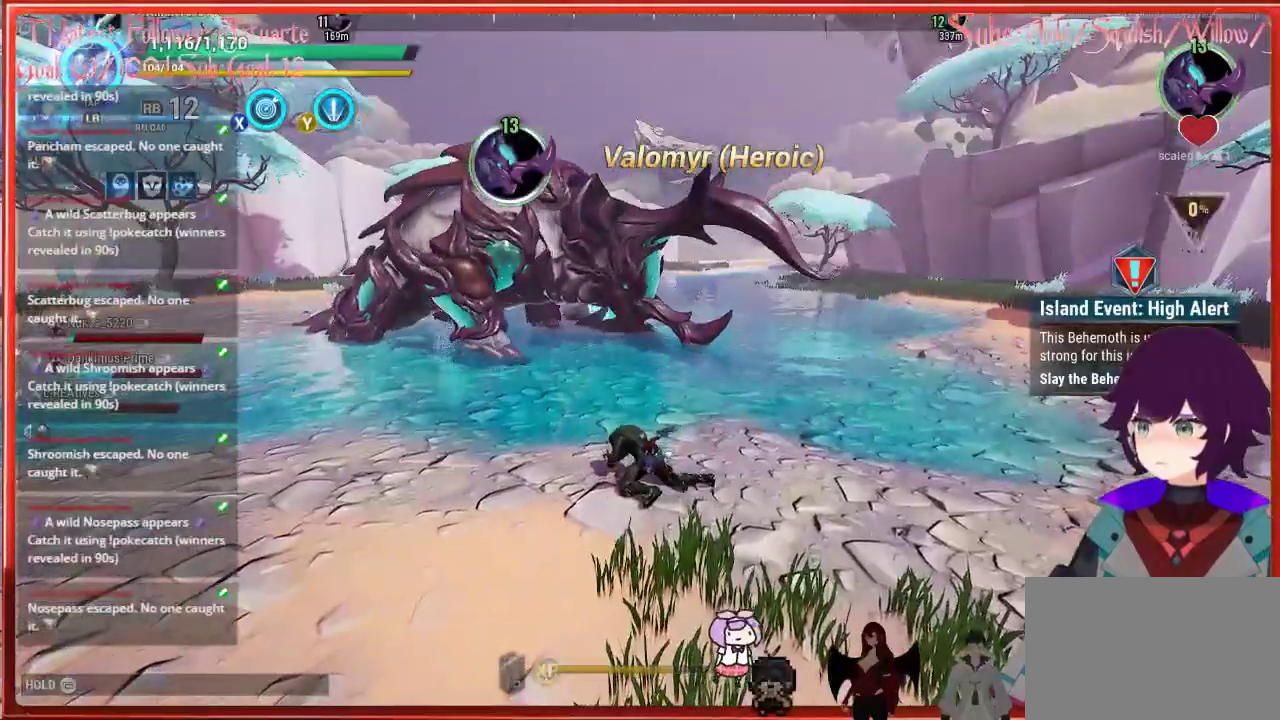
{"buttons": [], "left_stick": "left", "right_stick": "center", "events": [[83, "B", "up"], [117, "left_stick", "left"]]}